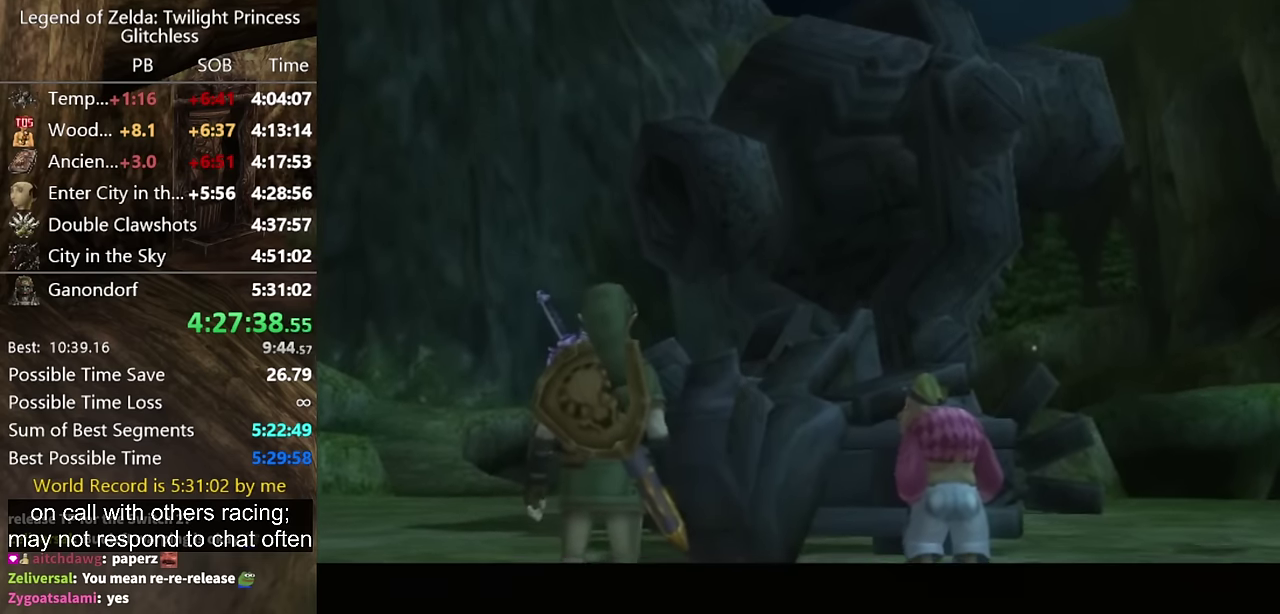
Gameplay with a controller (Nintendo layout); each line is a JSON object with the inputs held at the frame after it. "events" lists button and stick changes between this image and that frame as [ms after this image, input, new state], when the widget could be followed in between. Not read: L2 L3 R3.
{"buttons": ["B"], "left_stick": "center", "right_stick": "center", "events": [[167, "A", "up"], [233, "A", "down"], [300, "A", "up"], [300, "B", "down"], [367, "A", "down"], [367, "B", "up"], [433, "A", "up"], [467, "B", "down"]]}
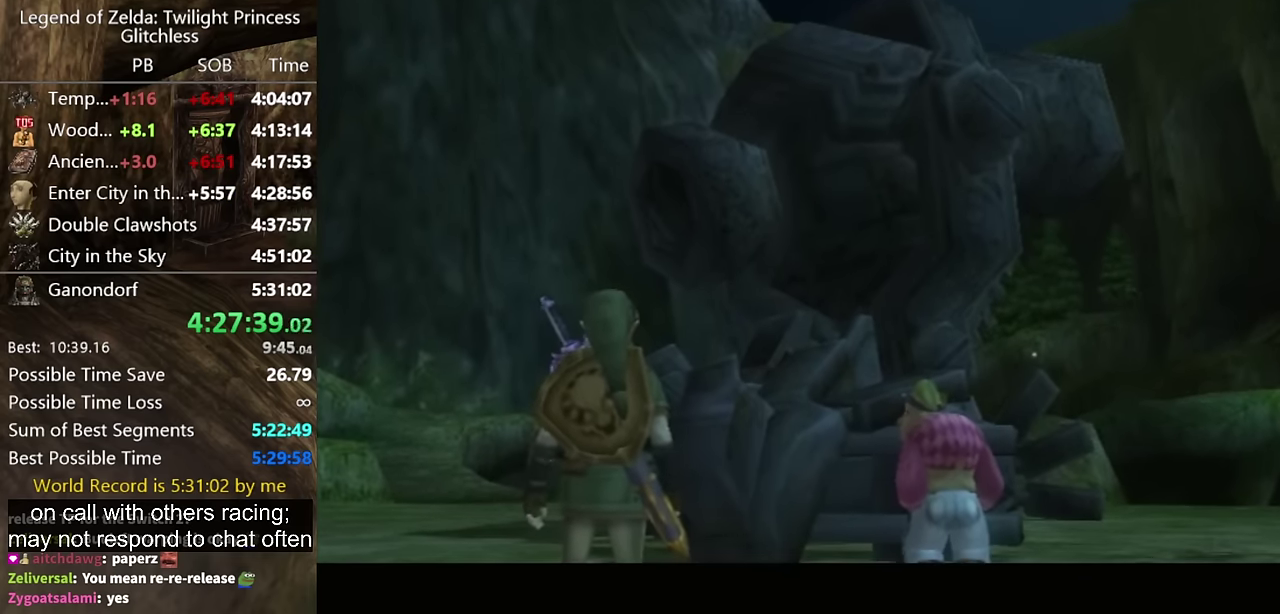
{"buttons": [], "left_stick": "center", "right_stick": "center", "events": [[33, "B", "up"], [167, "A", "down"], [233, "A", "up"], [433, "A", "down"], [500, "A", "up"]]}
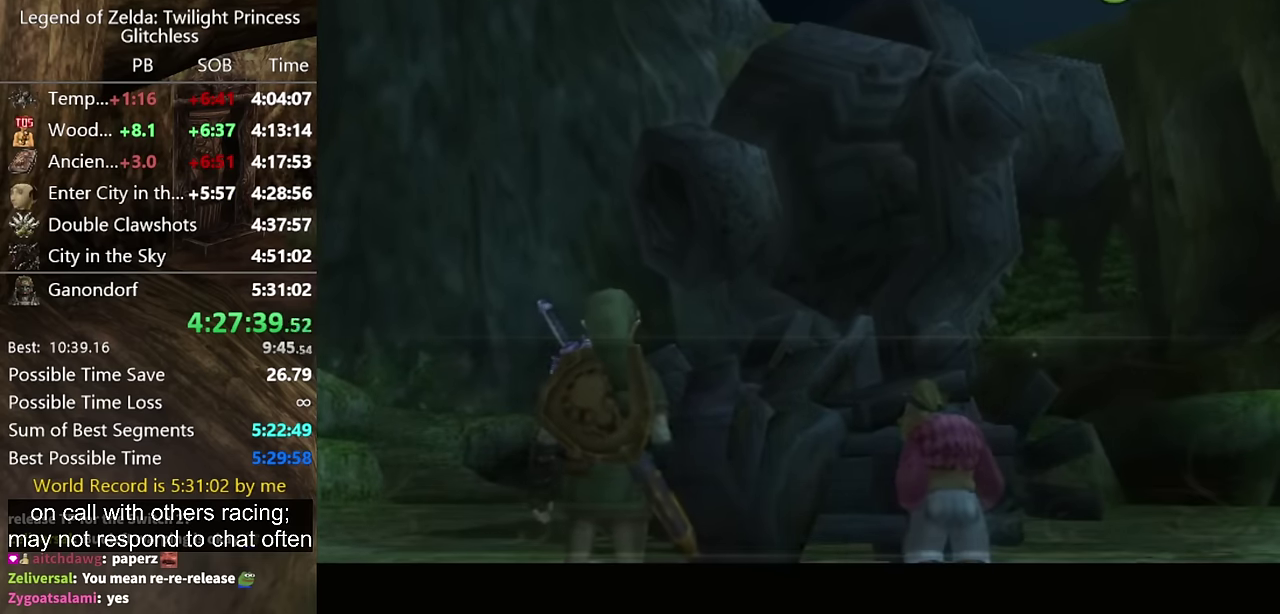
{"buttons": ["A"], "left_stick": "center", "right_stick": "center", "events": [[67, "A", "down"], [133, "A", "up"], [167, "B", "down"], [233, "A", "down"], [233, "B", "up"], [267, "A", "up"], [300, "B", "down"], [367, "A", "down"], [367, "B", "up"], [433, "A", "up"], [433, "B", "down"], [467, "B", "up"], [500, "A", "down"]]}
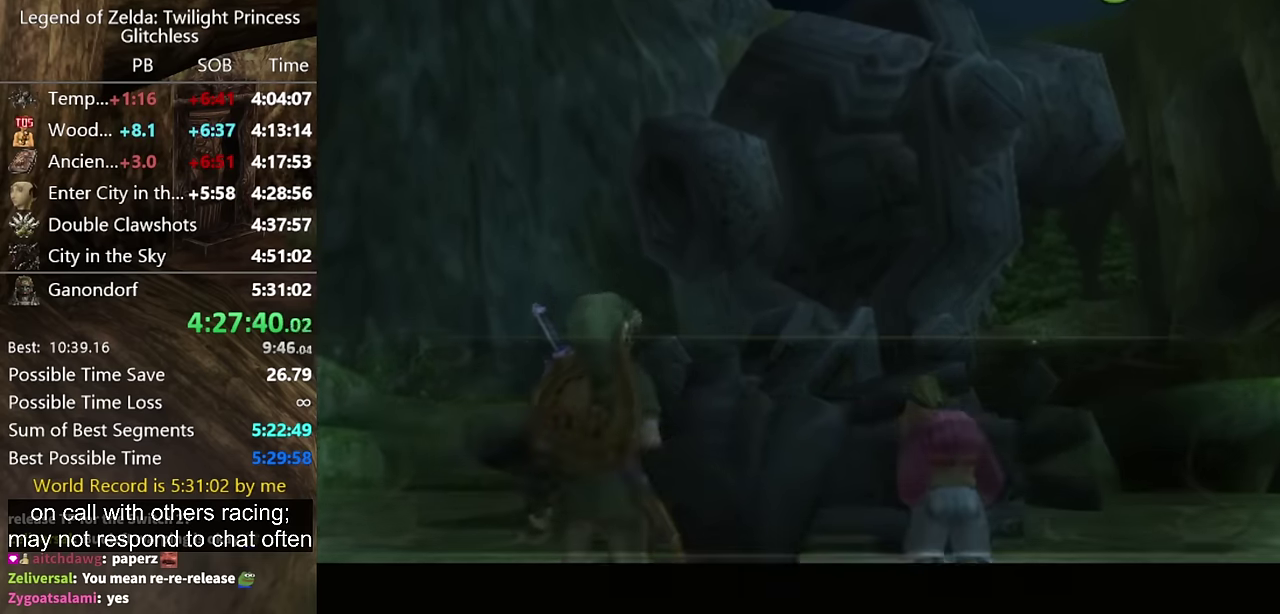
{"buttons": [], "left_stick": "center", "right_stick": "center", "events": [[33, "A", "up"], [67, "B", "down"], [133, "A", "down"], [133, "B", "up"], [167, "A", "up"], [167, "B", "down"], [233, "A", "down"], [233, "B", "up"], [300, "A", "up"], [333, "B", "down"], [366, "B", "up"], [433, "A", "down"], [466, "A", "up"]]}
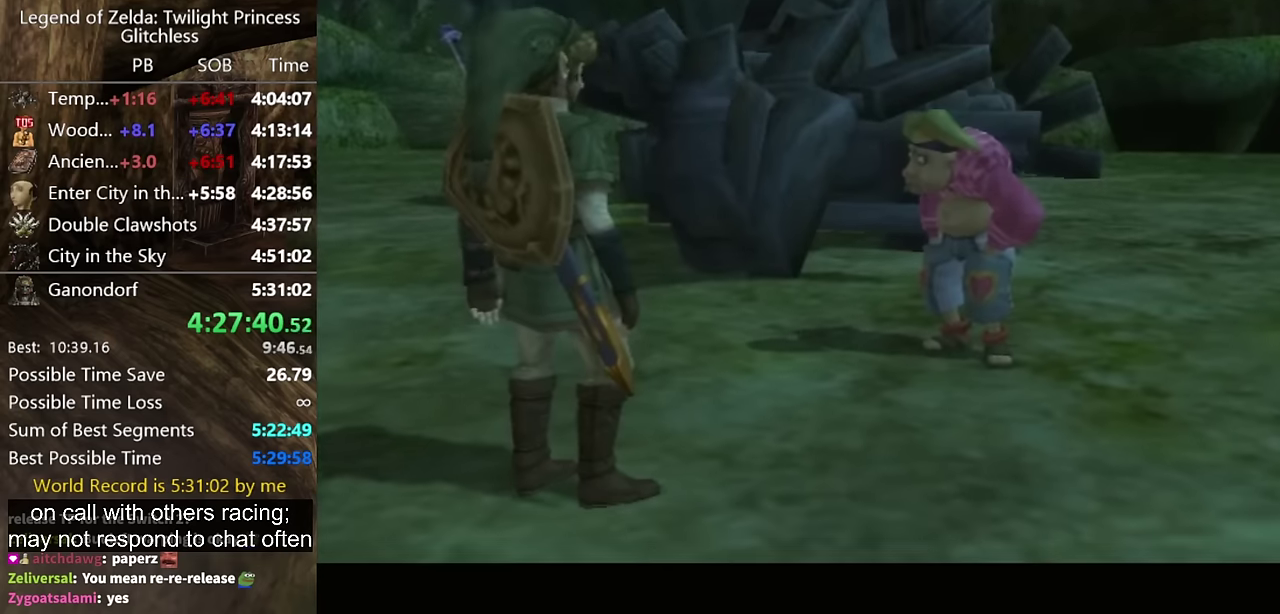
{"buttons": ["A"], "left_stick": "center", "right_stick": "center", "events": [[33, "A", "down"], [100, "A", "up"], [200, "A", "down"]]}
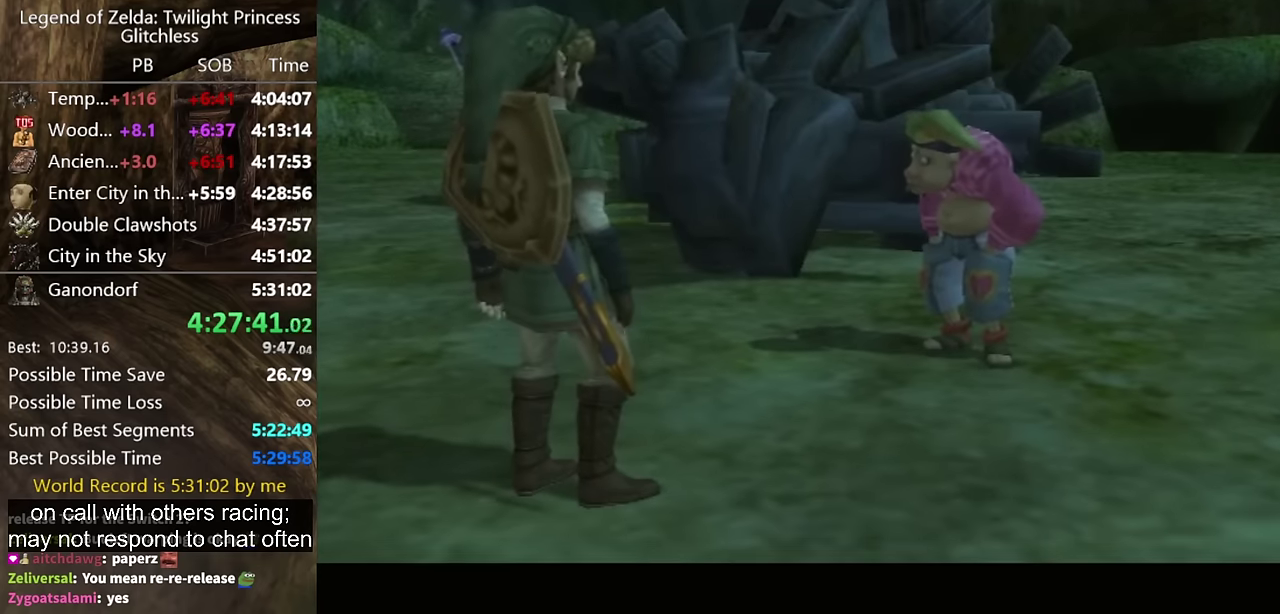
{"buttons": [], "left_stick": "center", "right_stick": "center", "events": [[33, "A", "up"], [66, "B", "down"], [133, "A", "down"], [133, "B", "up"], [233, "A", "up"], [433, "A", "down"], [500, "A", "up"]]}
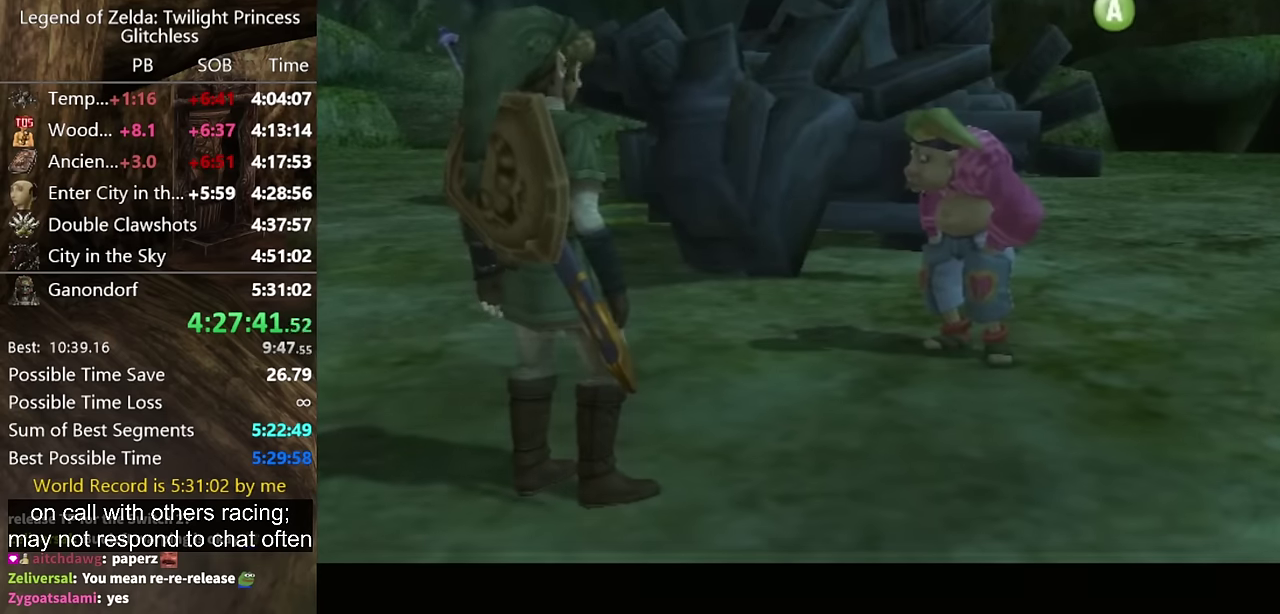
{"buttons": ["A"], "left_stick": "center", "right_stick": "center", "events": [[200, "A", "down"], [266, "A", "up"], [466, "A", "down"]]}
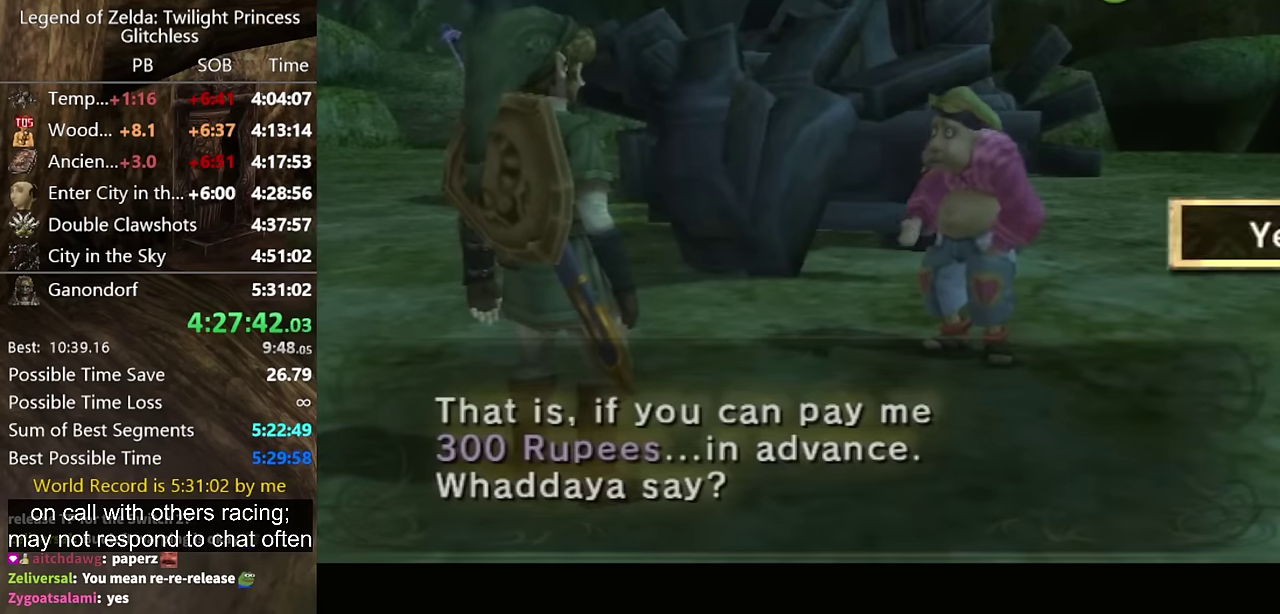
{"buttons": ["A"], "left_stick": "center", "right_stick": "center", "events": [[33, "A", "up"], [66, "B", "down"], [100, "B", "up"], [133, "A", "down"], [166, "A", "up"], [166, "B", "down"], [200, "B", "up"], [233, "A", "down"], [266, "A", "up"], [266, "B", "down"], [300, "B", "up"], [366, "A", "down"], [433, "A", "up"], [500, "A", "down"]]}